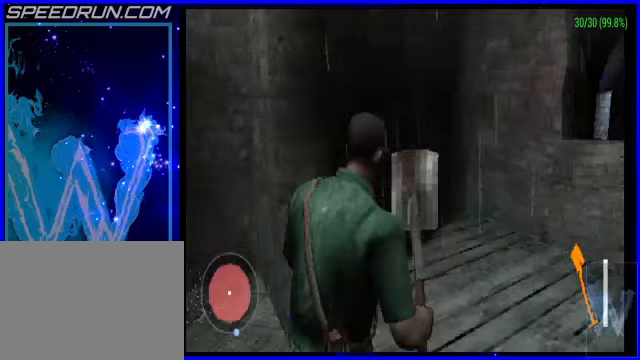
Gameplay with a controller (PlayStation layout); each line is a JSON object with the inputs held at the frame after it (dt_ms = milliseconds from this image to that frame). "events" lists button and stick changes between this image and that frame as [ms after this image, input, new state], when the widget could be followed in between. Not read: L2 R2 right_stick.
{"dt_ms": 300, "buttons": ["CROSS", "R1"], "left_stick": "up-right", "events": []}
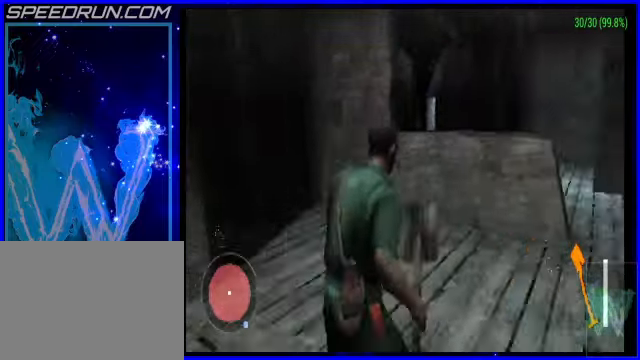
{"dt_ms": 500, "buttons": ["CROSS", "R1"], "left_stick": "up-right", "events": [[50, "left_stick", "up"], [100, "R1", "up"], [300, "left_stick", "up-right"], [400, "R1", "down"]]}
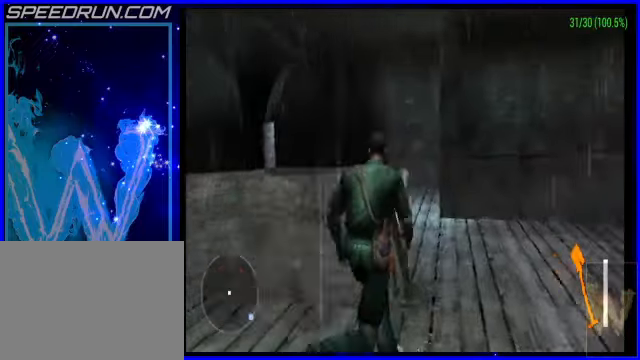
{"dt_ms": 500, "buttons": ["CROSS"], "left_stick": "up-left", "events": [[50, "left_stick", "up"], [100, "R1", "up"], [150, "left_stick", "up-left"]]}
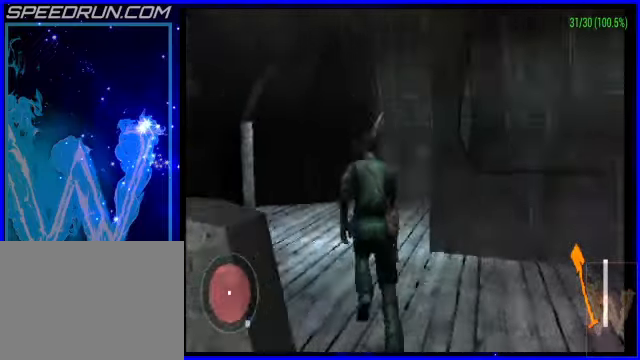
{"dt_ms": 500, "buttons": ["CROSS", "R1"], "left_stick": "up-left", "events": [[100, "left_stick", "up"], [300, "left_stick", "up-left"], [450, "R1", "down"]]}
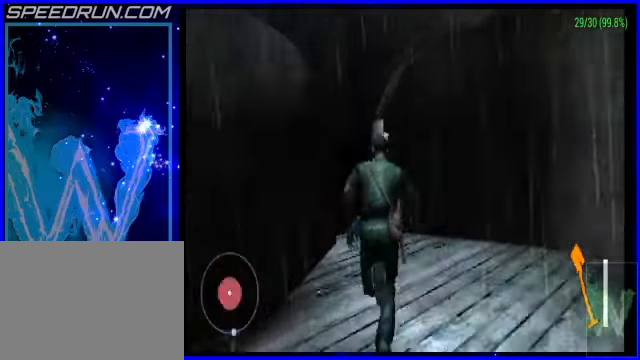
{"dt_ms": 500, "buttons": ["CROSS", "R1"], "left_stick": "up", "events": [[50, "left_stick", "up"], [200, "left_stick", "up-left"], [250, "R1", "up"], [400, "left_stick", "up"], [450, "R1", "down"]]}
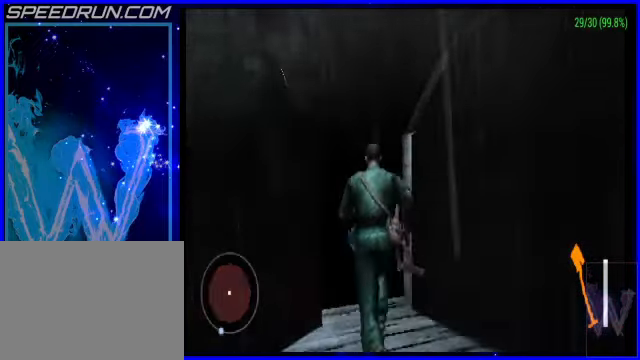
{"dt_ms": 500, "buttons": [], "left_stick": "center", "events": [[50, "left_stick", "up-left"], [100, "R1", "up"], [150, "left_stick", "left"], [300, "left_stick", "down"], [350, "CROSS", "up"], [350, "left_stick", "center"]]}
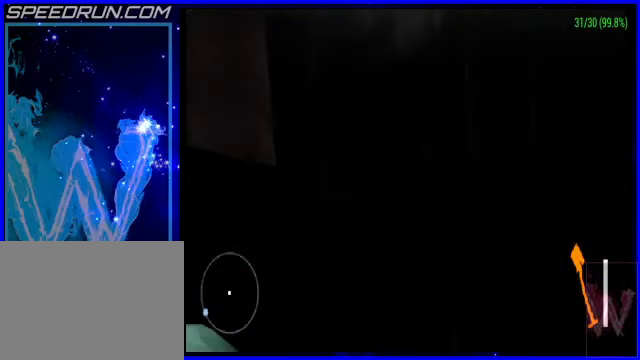
{"dt_ms": 500, "buttons": [], "left_stick": "up-right", "events": [[150, "left_stick", "up"], [500, "left_stick", "up-right"]]}
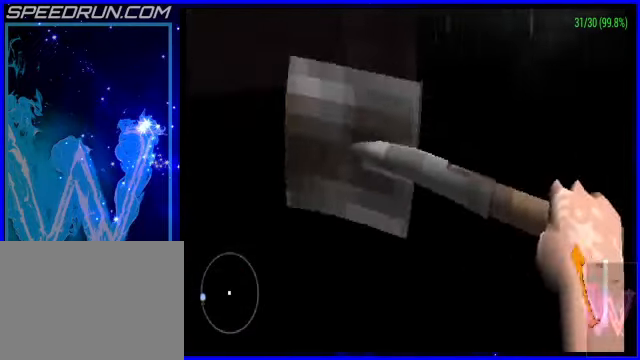
{"dt_ms": 500, "buttons": [], "left_stick": "down-right", "events": [[100, "left_stick", "right"], [300, "left_stick", "down-right"]]}
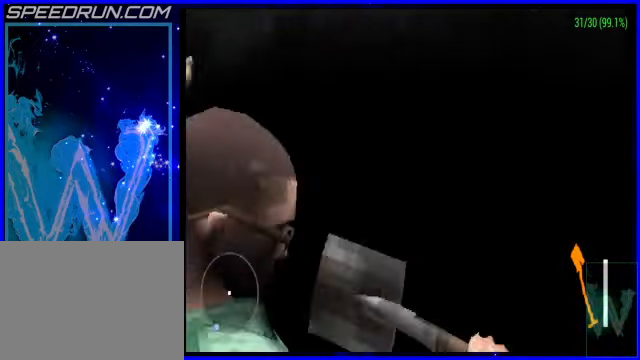
{"dt_ms": 500, "buttons": ["R3"], "left_stick": "right", "events": [[150, "left_stick", "center"], [450, "left_stick", "right"], [500, "R3", "down"]]}
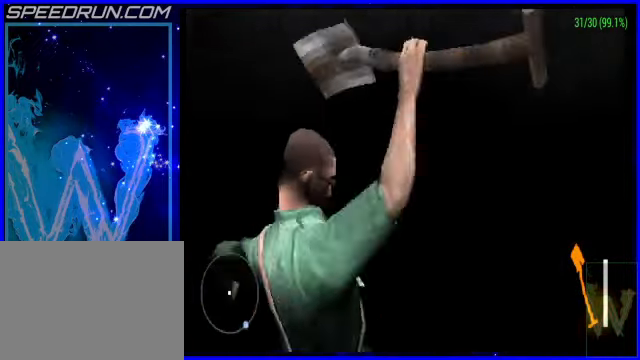
{"dt_ms": 500, "buttons": [], "left_stick": "center", "events": [[150, "left_stick", "center"], [200, "R3", "up"]]}
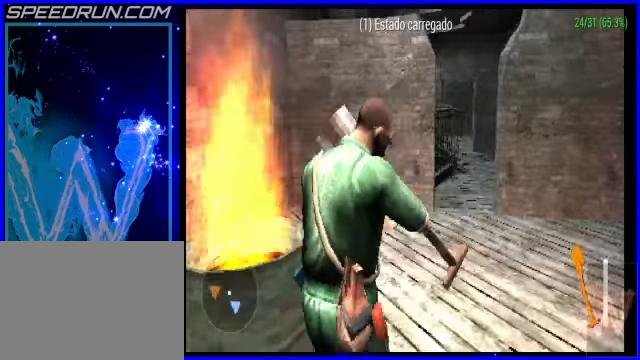
{"dt_ms": 500, "buttons": ["CROSS"], "left_stick": "up-right", "events": [[350, "left_stick", "up-right"], [500, "CROSS", "down"]]}